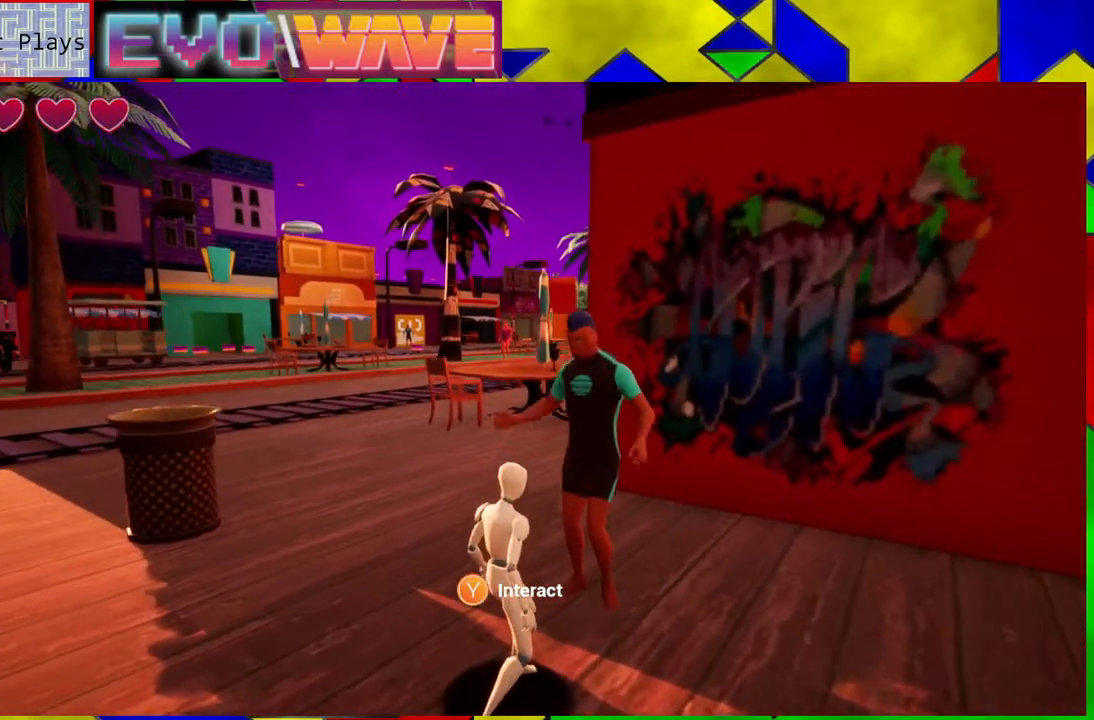
Gameplay with a controller (Nintendo layout); each line is a JSON object with the inputs held at the frame after it. "events" lists button and stick changes between this image and that frame as [ms after this image, input, new state], when the widget could be followed in between. Not read: L3 R3.
{"buttons": [], "left_stick": "center", "right_stick": "center", "events": []}
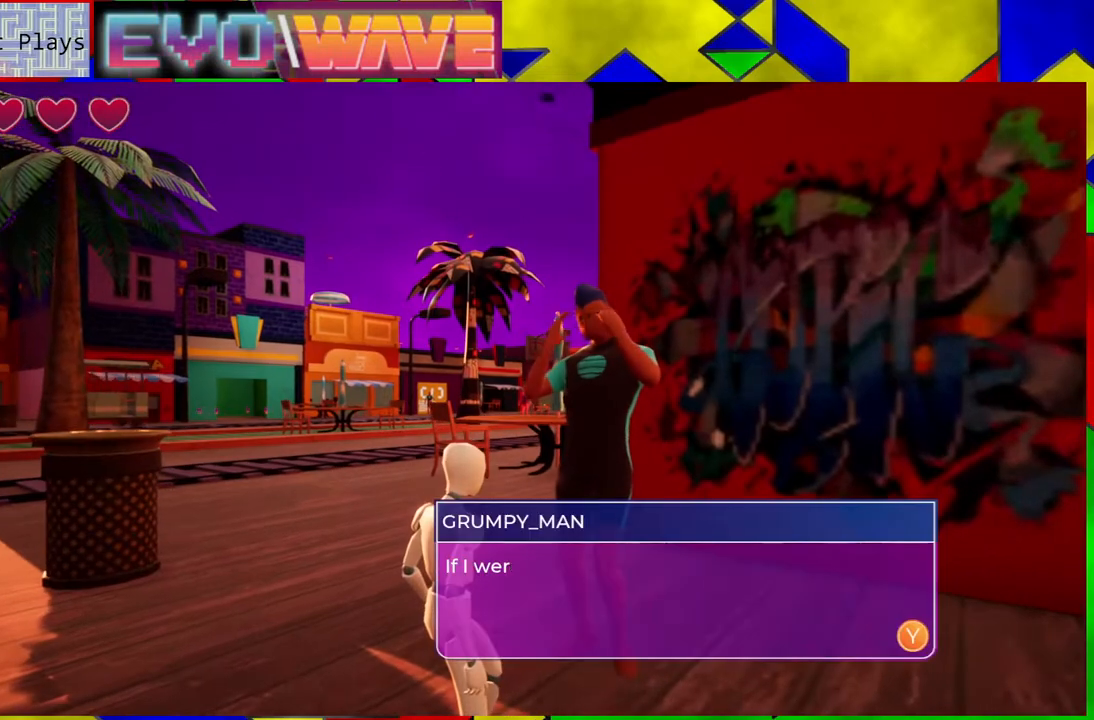
{"buttons": [], "left_stick": "center", "right_stick": "center", "events": []}
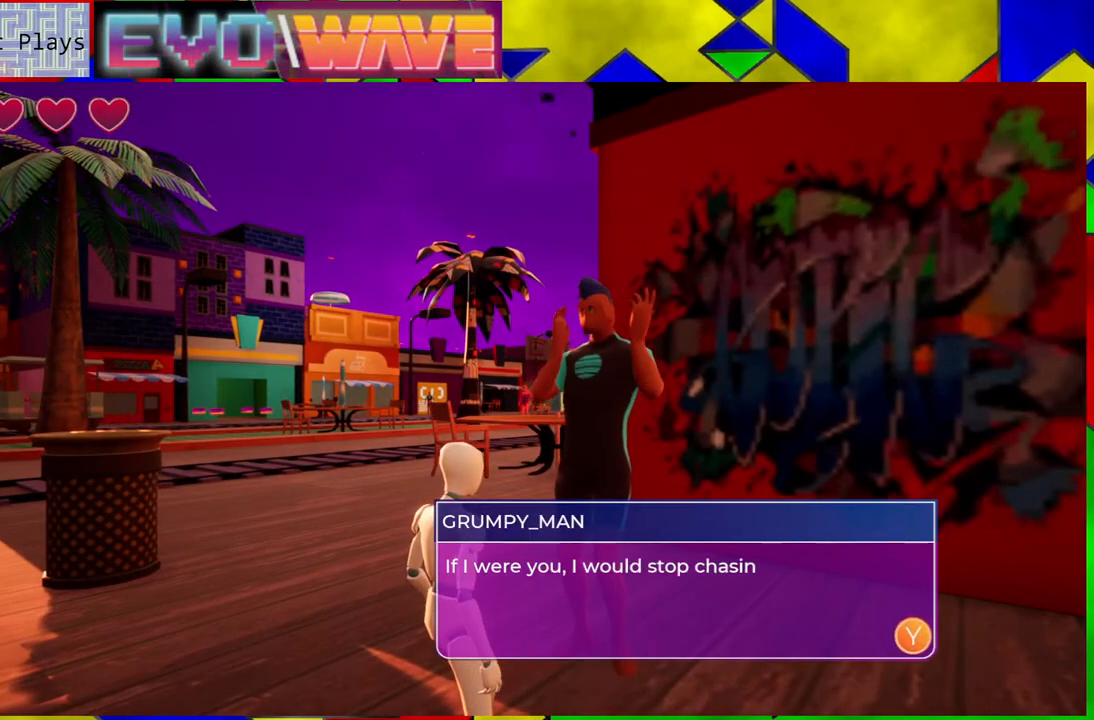
{"buttons": [], "left_stick": "center", "right_stick": "center", "events": []}
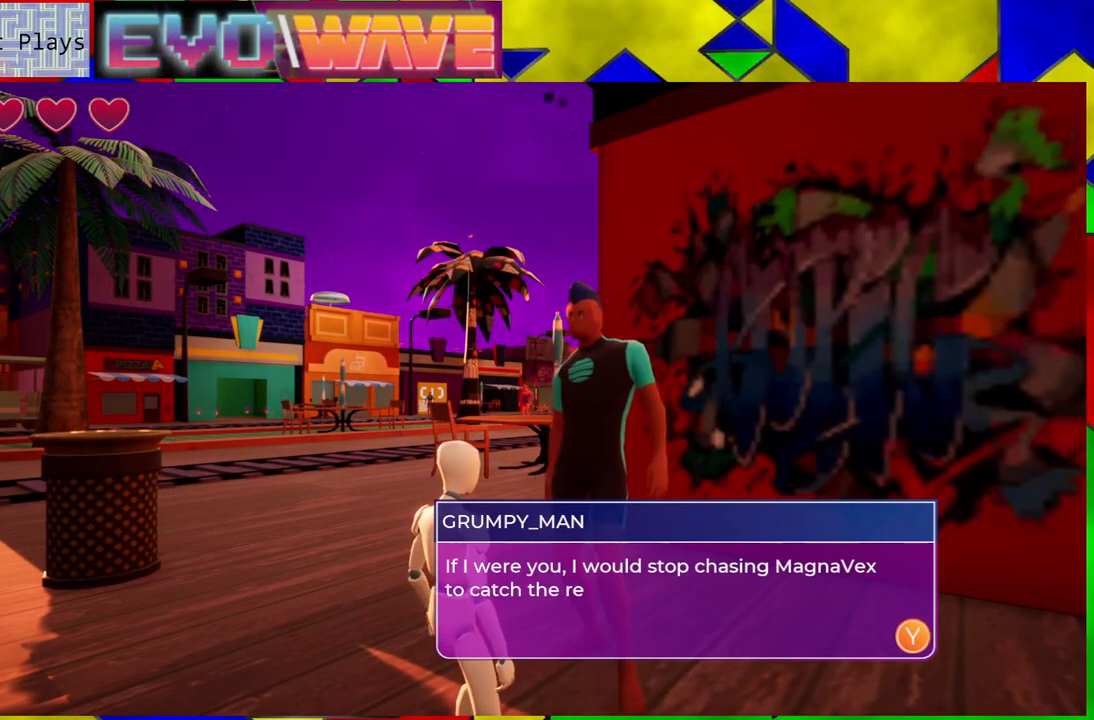
{"buttons": [], "left_stick": "center", "right_stick": "center", "events": []}
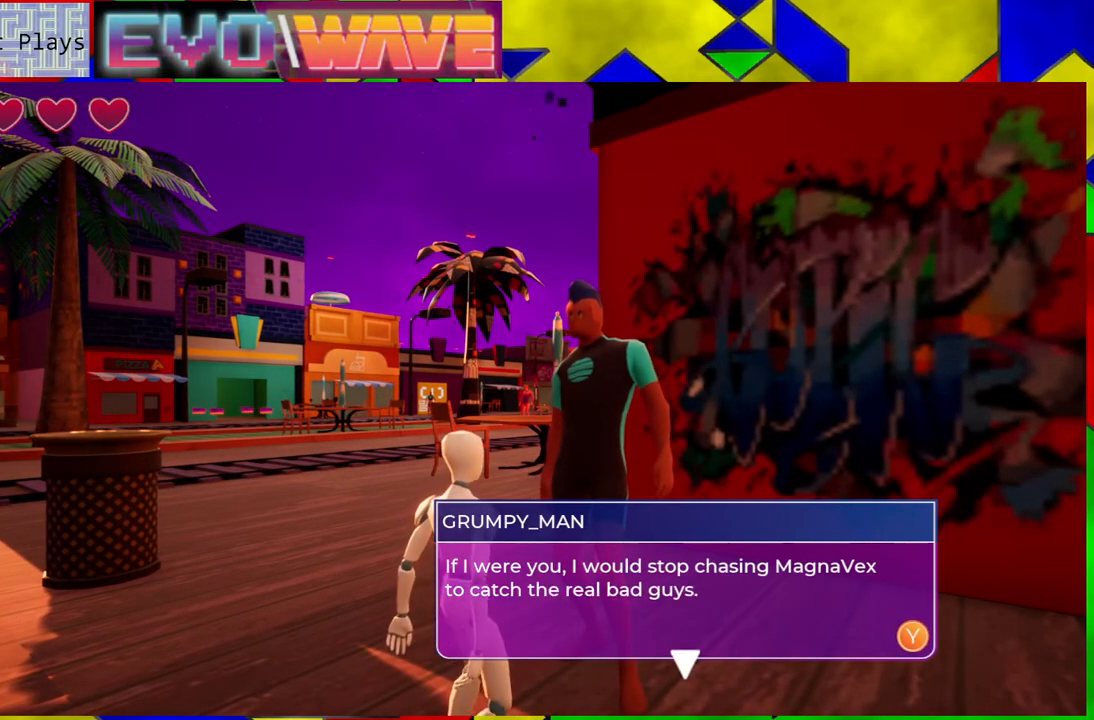
{"buttons": [], "left_stick": "center", "right_stick": "center", "events": []}
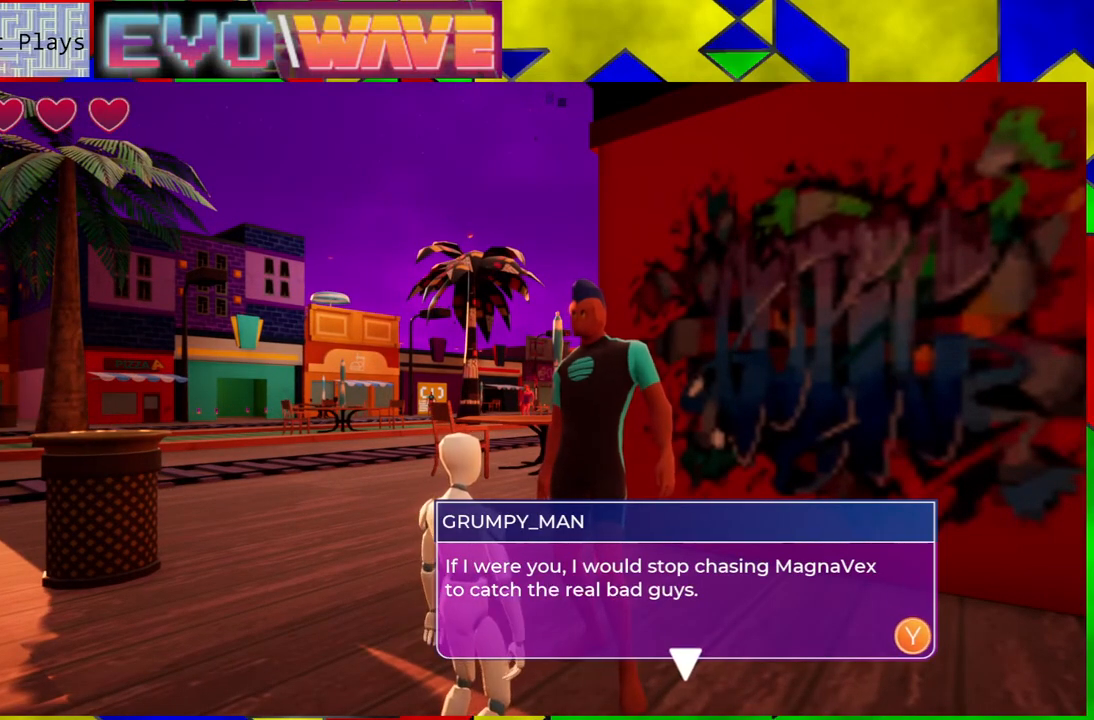
{"buttons": [], "left_stick": "center", "right_stick": "center", "events": []}
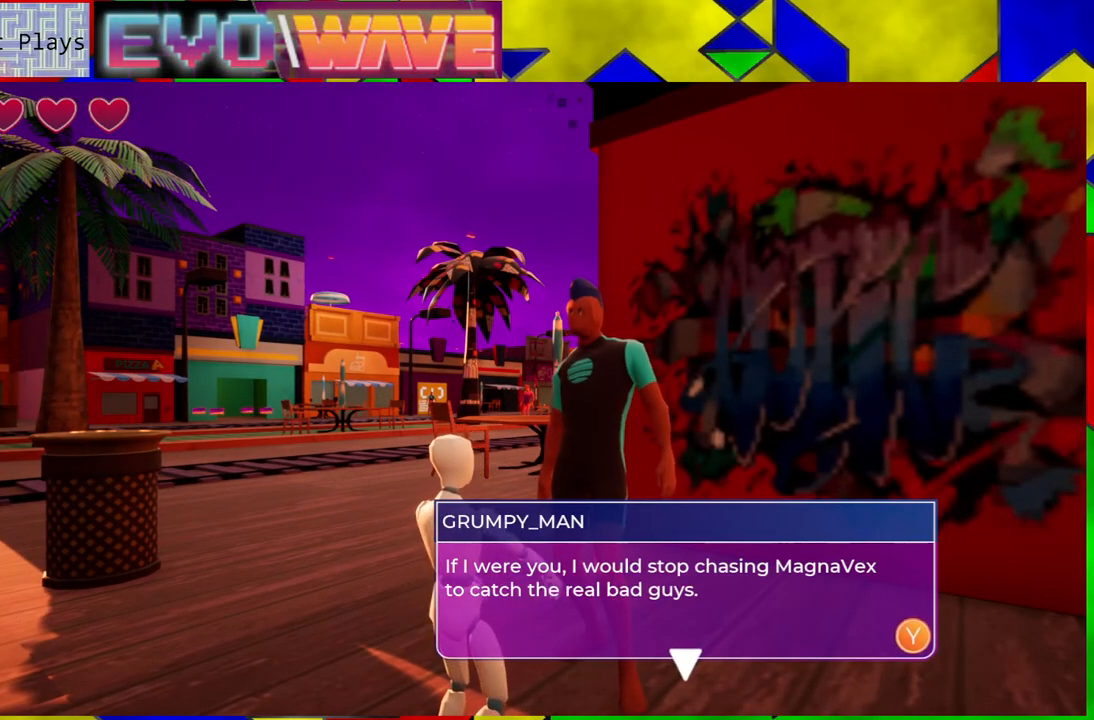
{"buttons": [], "left_stick": "center", "right_stick": "center", "events": []}
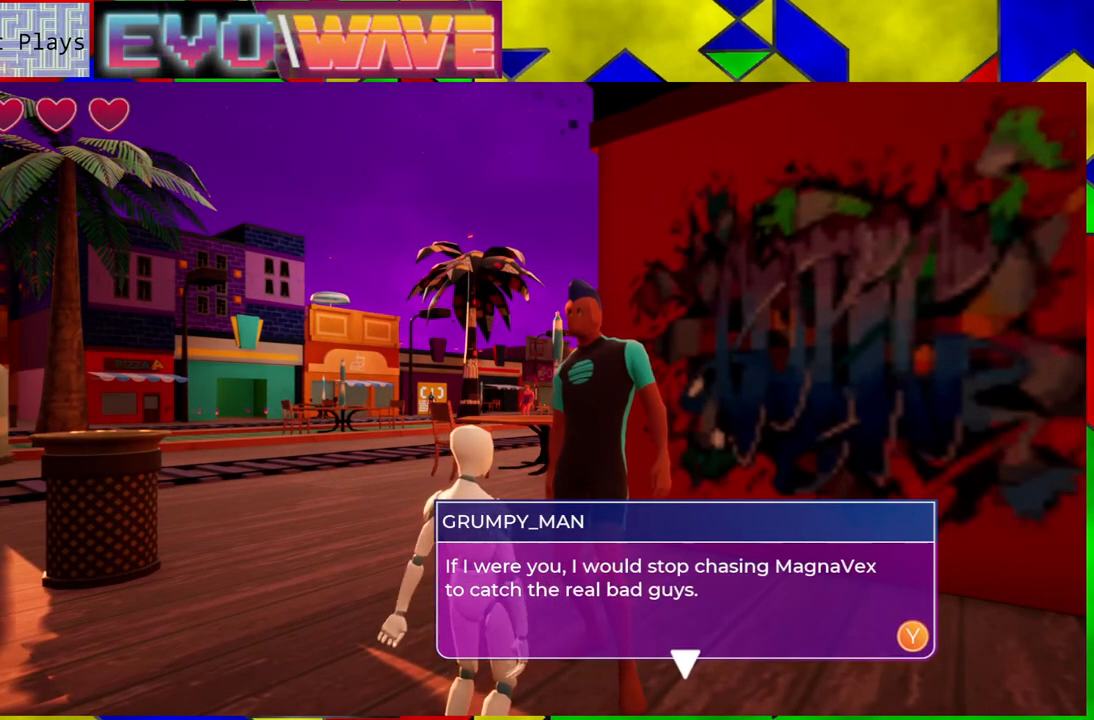
{"buttons": [], "left_stick": "center", "right_stick": "center", "events": []}
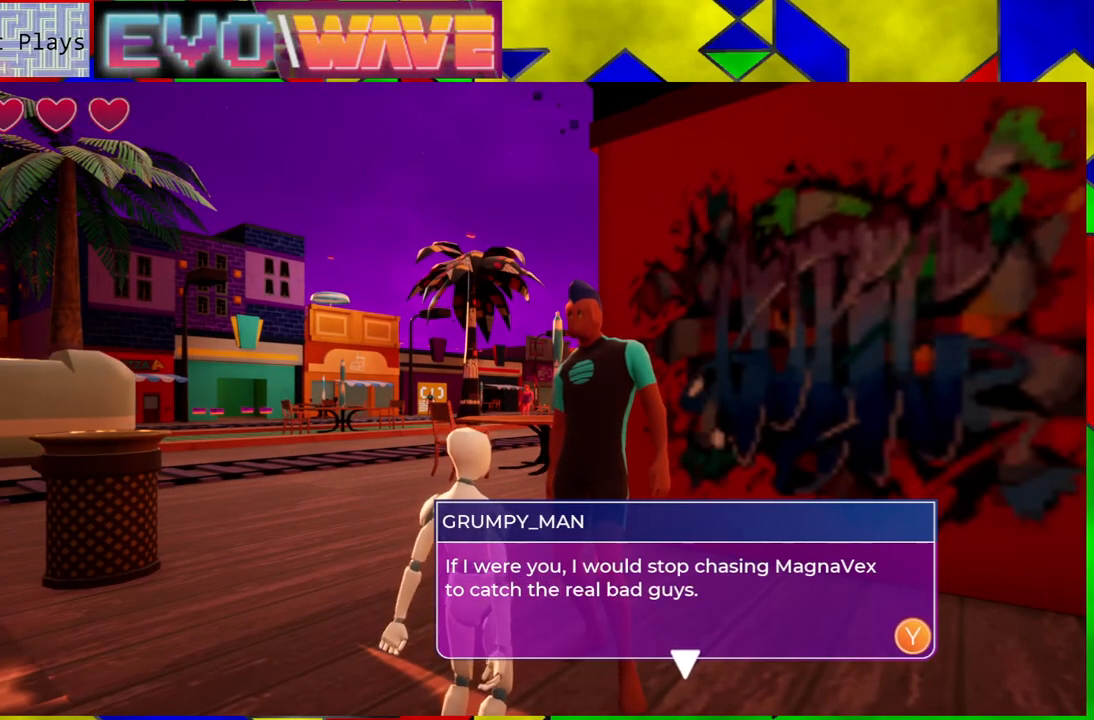
{"buttons": [], "left_stick": "center", "right_stick": "center", "events": []}
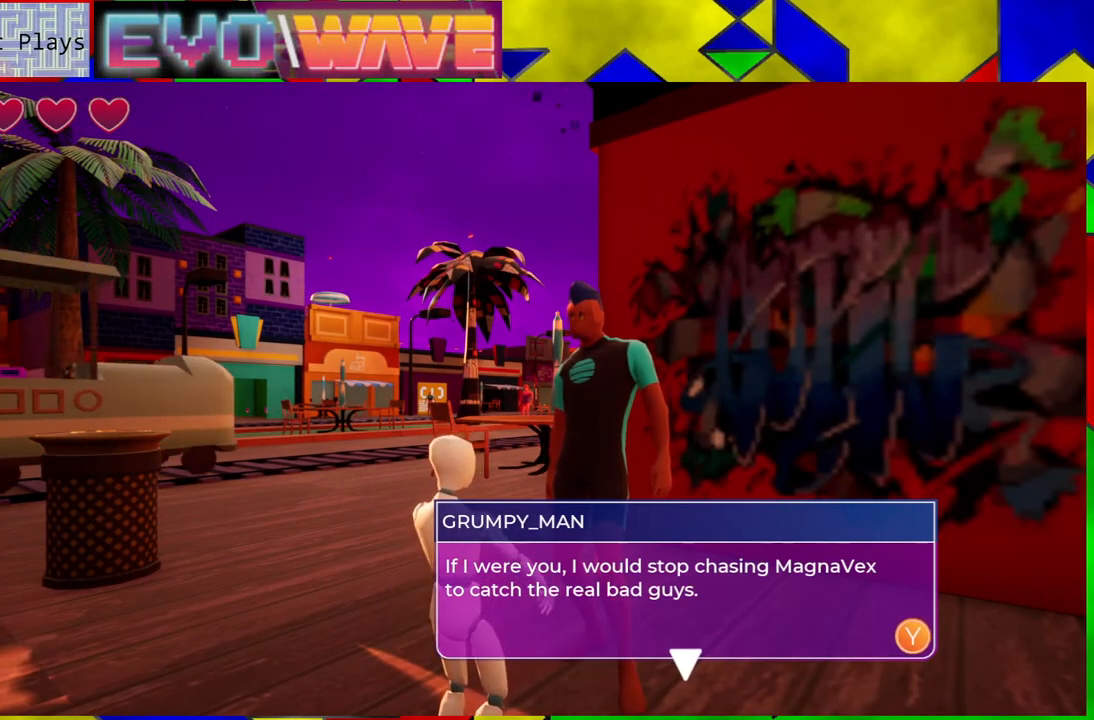
{"buttons": [], "left_stick": "center", "right_stick": "center", "events": [[233, "X", "down"], [350, "X", "up"]]}
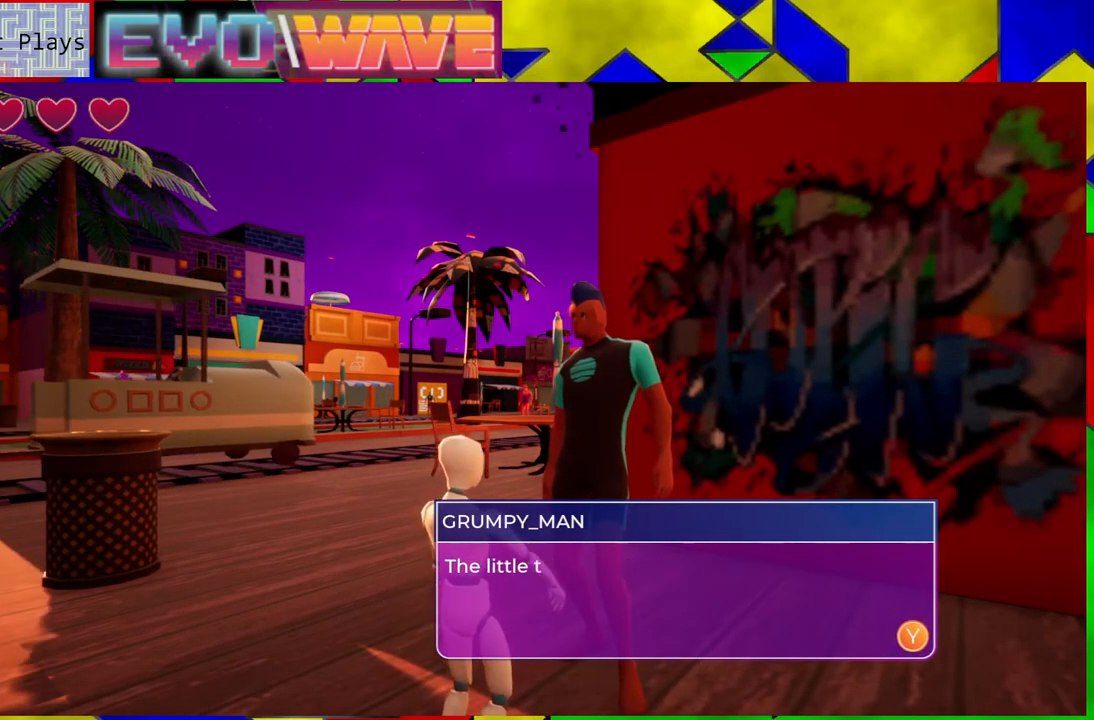
{"buttons": [], "left_stick": "center", "right_stick": "center", "events": []}
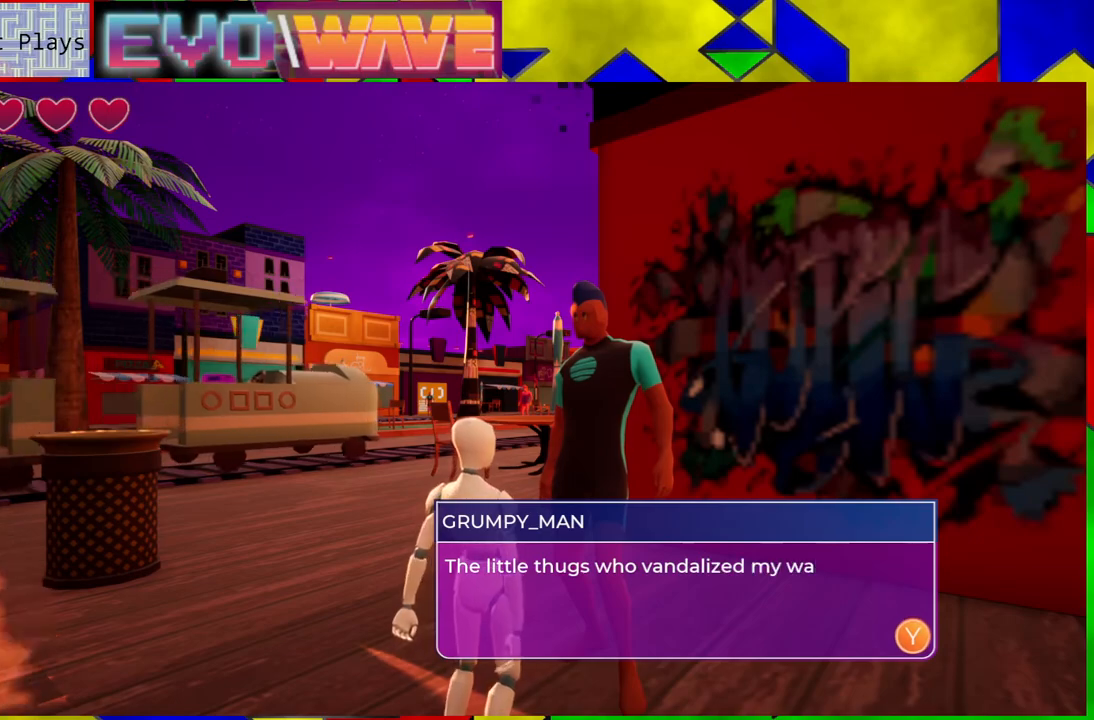
{"buttons": [], "left_stick": "center", "right_stick": "center", "events": []}
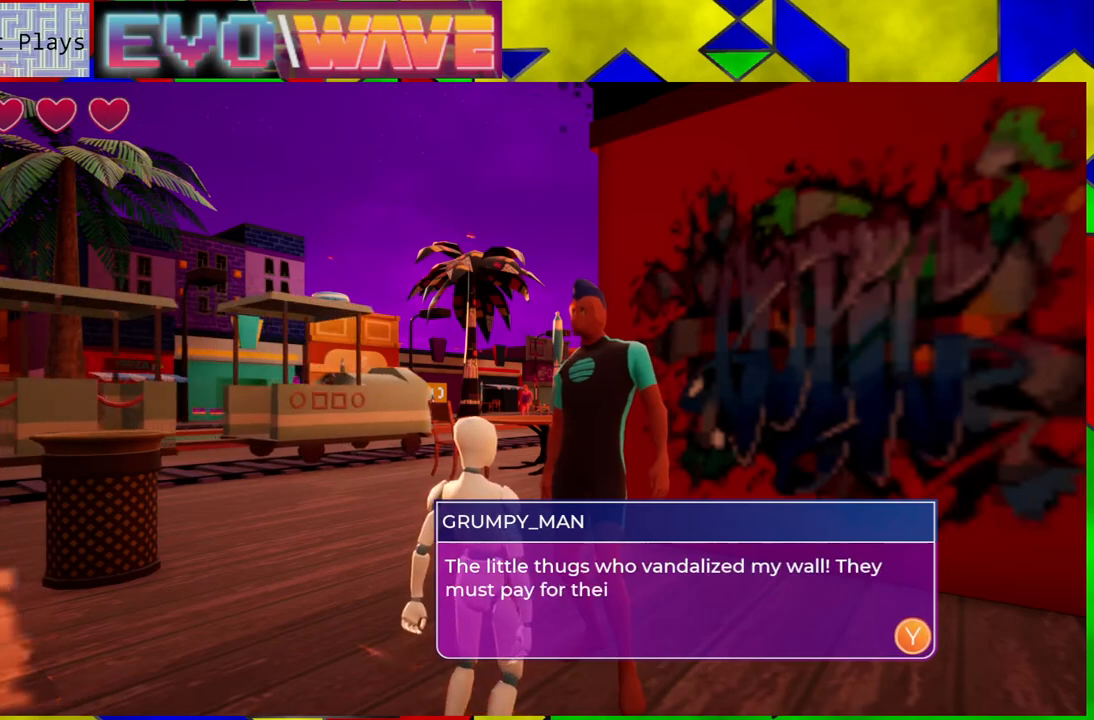
{"buttons": [], "left_stick": "center", "right_stick": "center", "events": []}
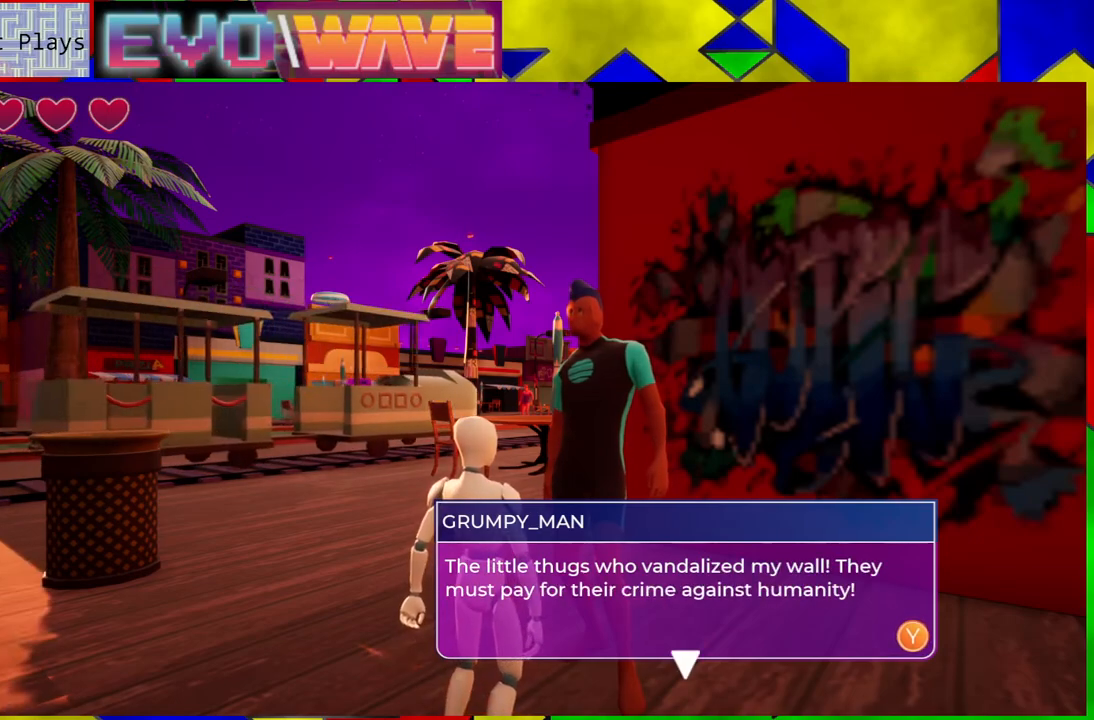
{"buttons": [], "left_stick": "center", "right_stick": "center", "events": []}
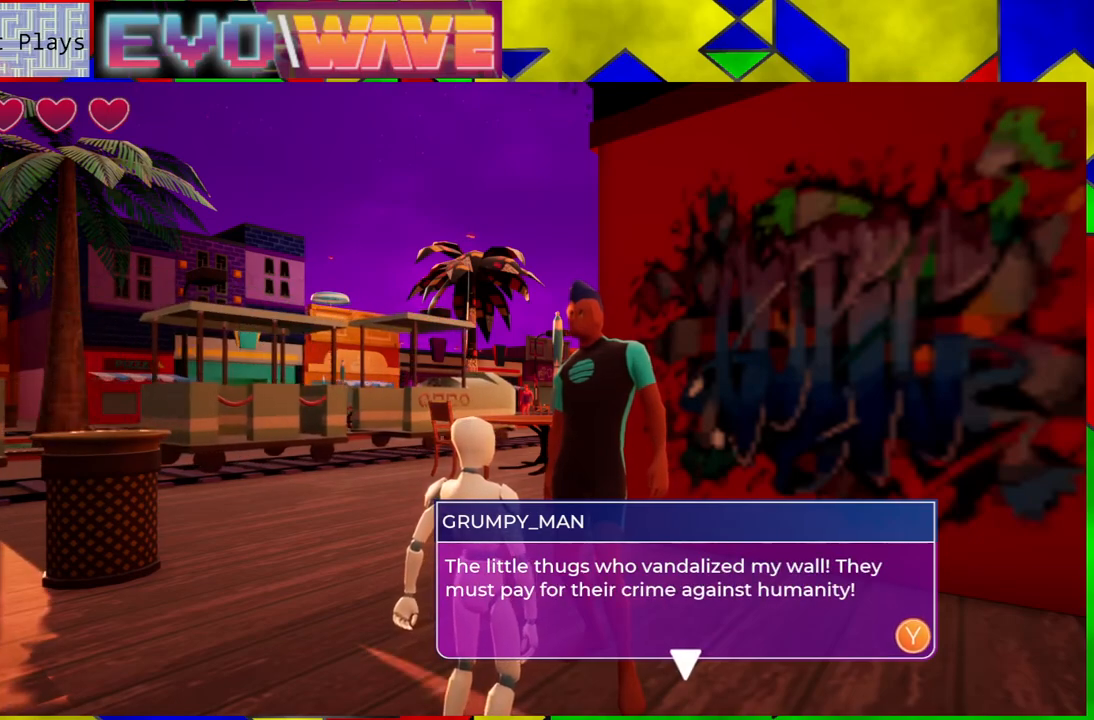
{"buttons": [], "left_stick": "center", "right_stick": "center", "events": []}
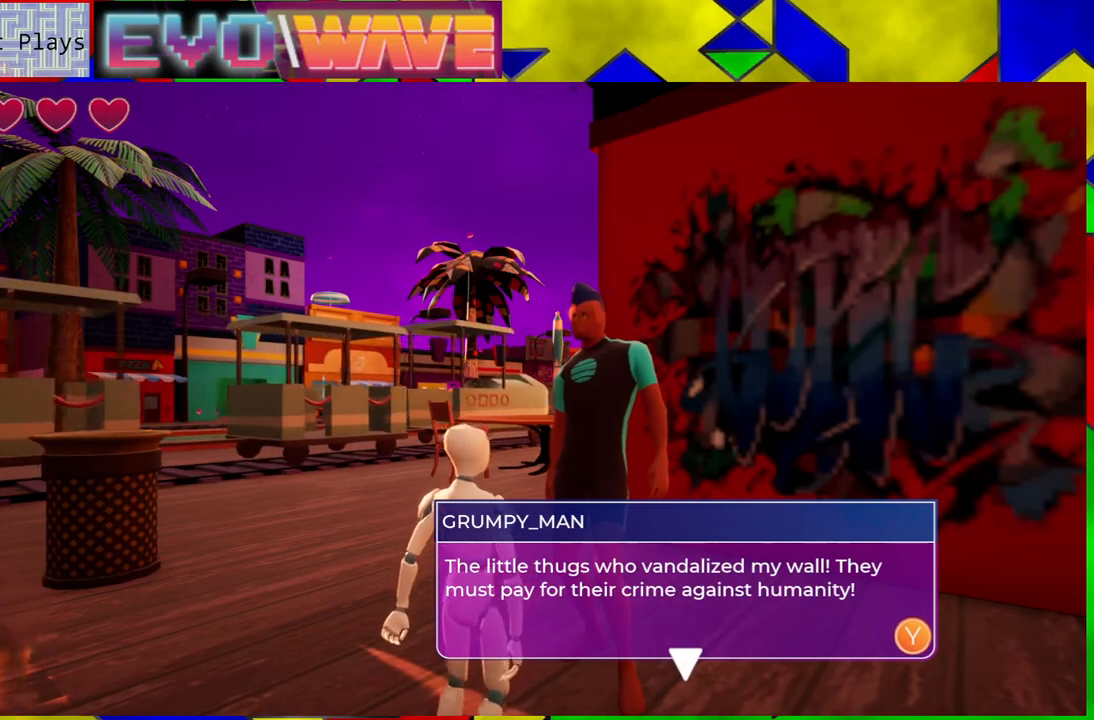
{"buttons": [], "left_stick": "center", "right_stick": "center", "events": []}
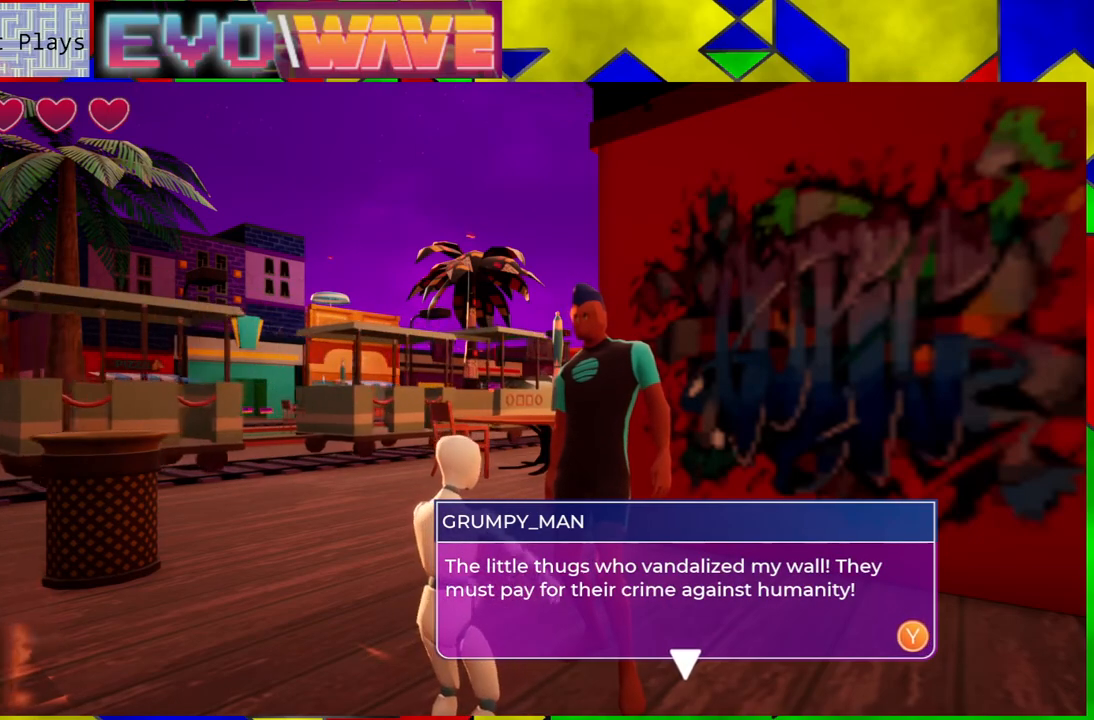
{"buttons": ["X"], "left_stick": "center", "right_stick": "center", "events": [[483, "X", "down"]]}
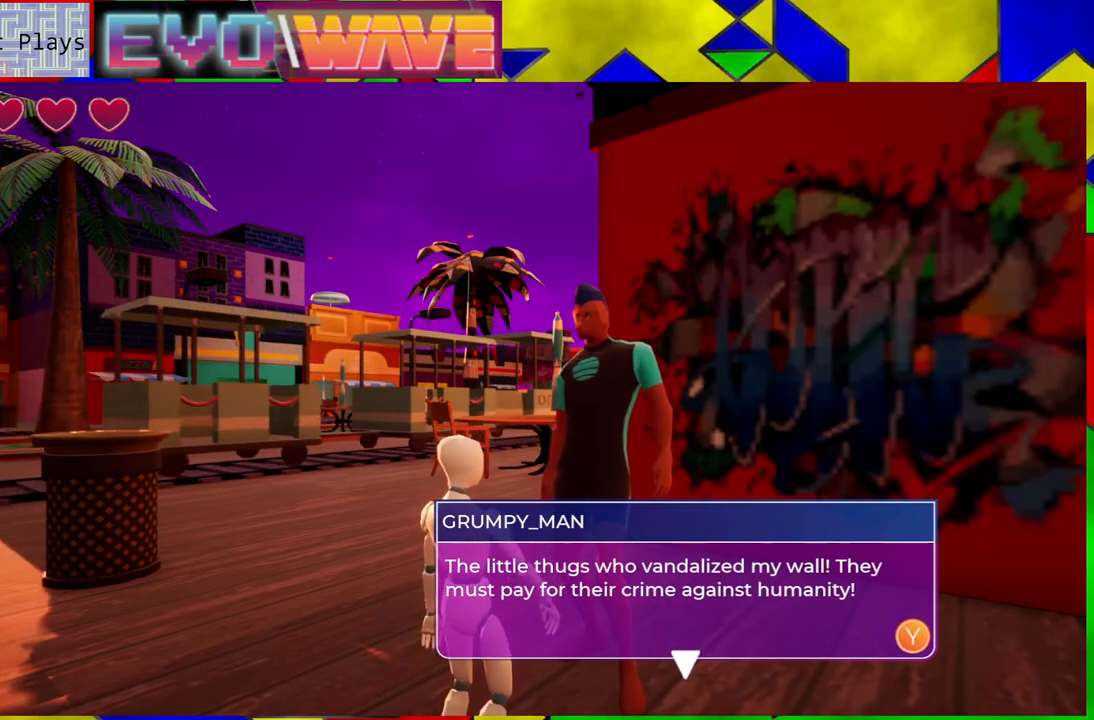
{"buttons": [], "left_stick": "center", "right_stick": "center", "events": [[67, "X", "up"]]}
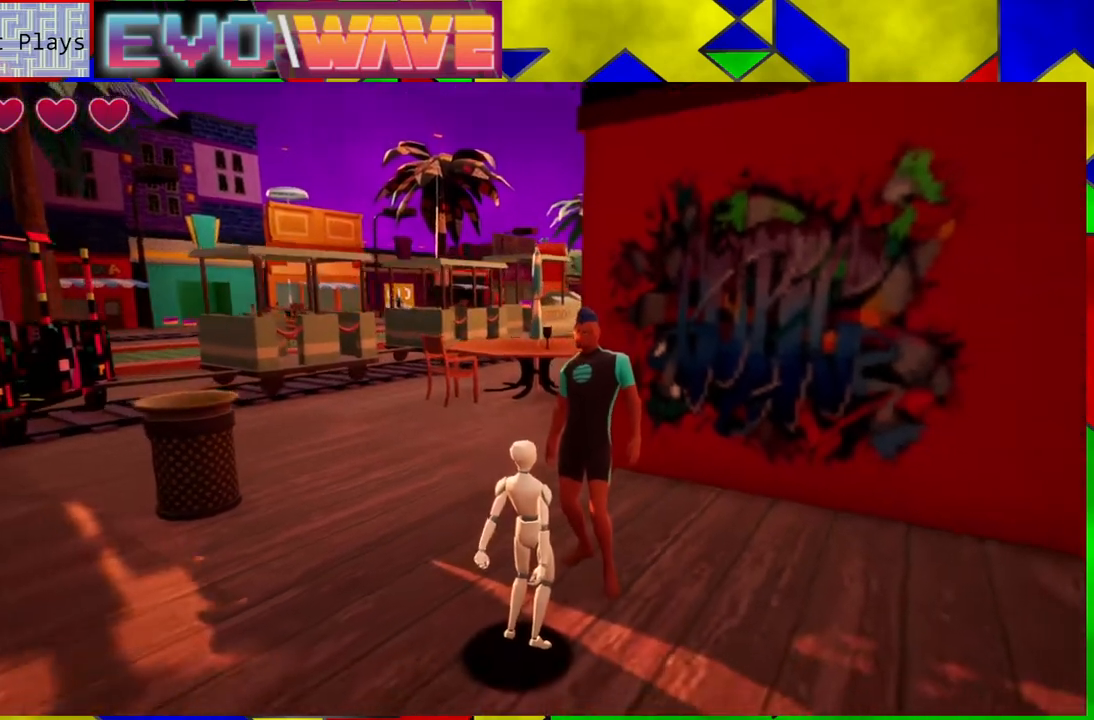
{"buttons": [], "left_stick": "down-right", "right_stick": "right", "events": [[200, "left_stick", "down"], [233, "right_stick", "right"], [350, "left_stick", "down-right"]]}
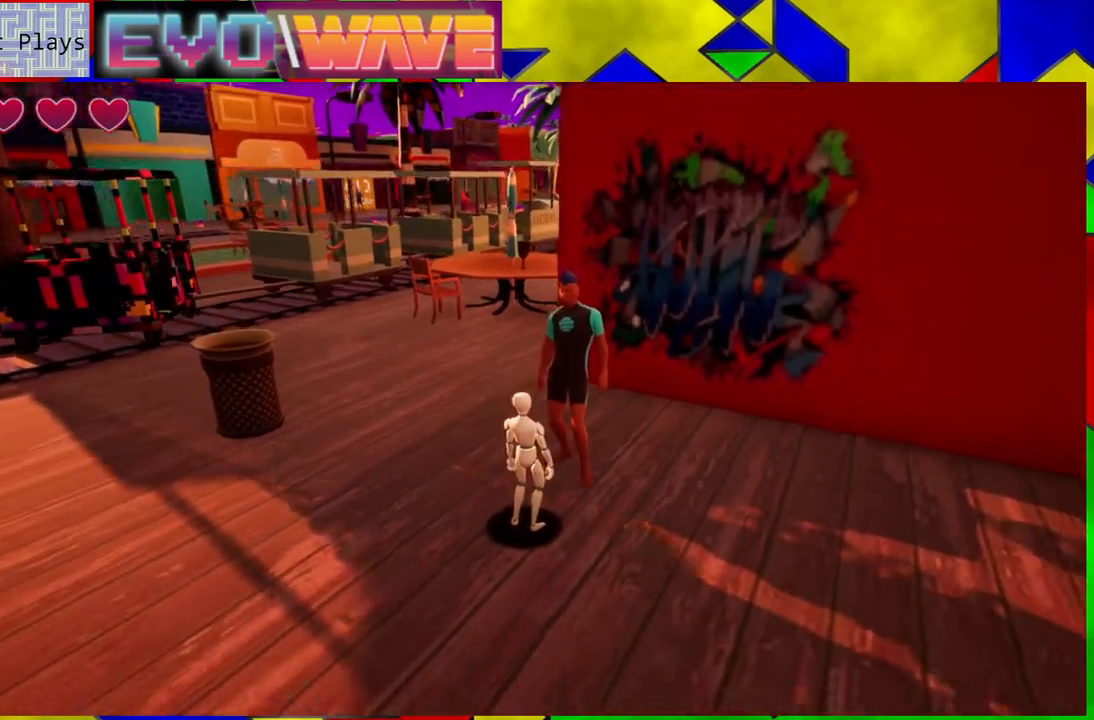
{"buttons": ["B"], "left_stick": "right", "right_stick": "center", "events": [[167, "left_stick", "right"], [167, "right_stick", "center"], [500, "B", "down"]]}
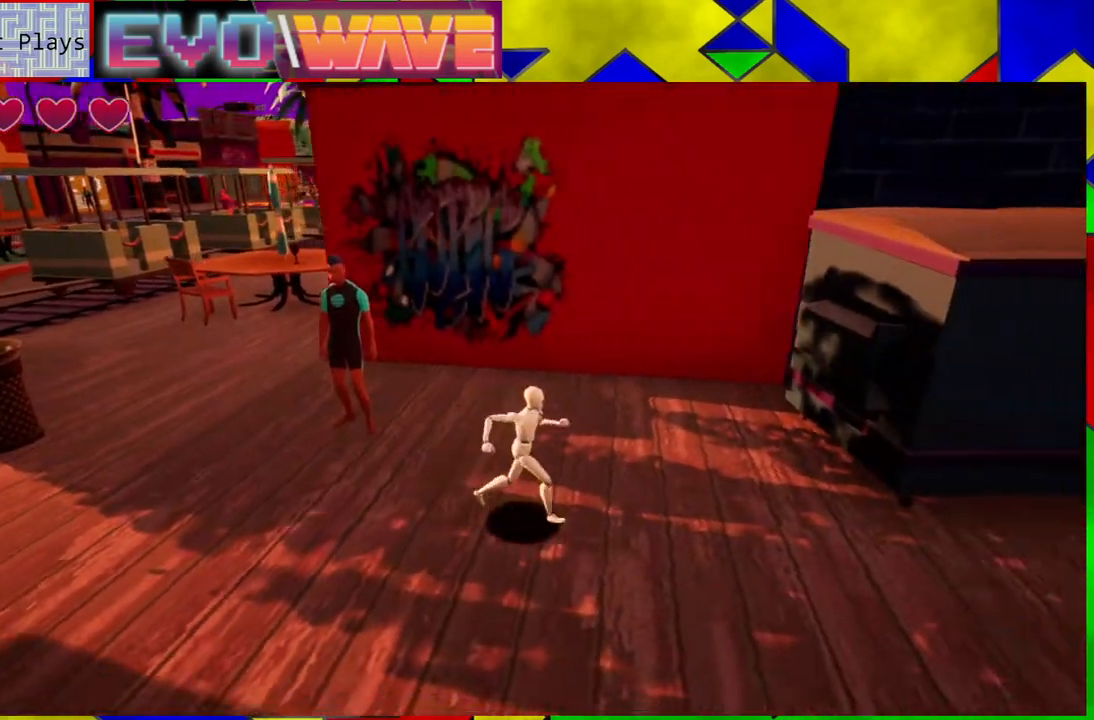
{"buttons": [], "left_stick": "right", "right_stick": "center", "events": [[300, "B", "up"]]}
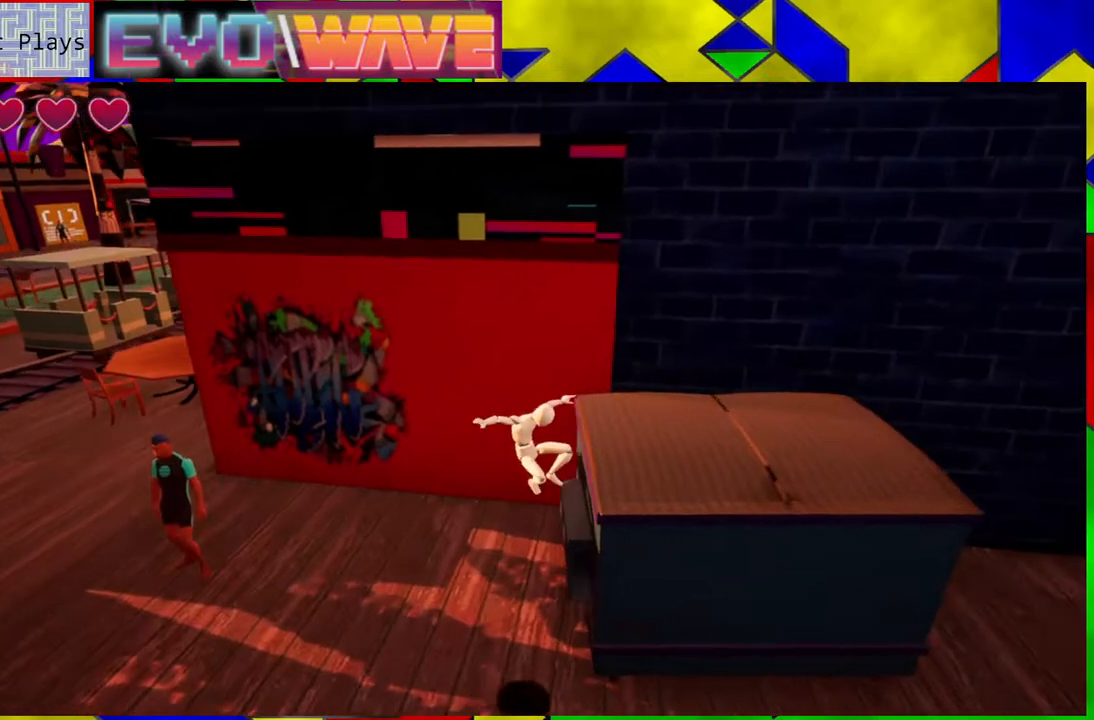
{"buttons": [], "left_stick": "up-right", "right_stick": "center", "events": [[50, "B", "down"], [200, "B", "up"], [233, "left_stick", "up-right"]]}
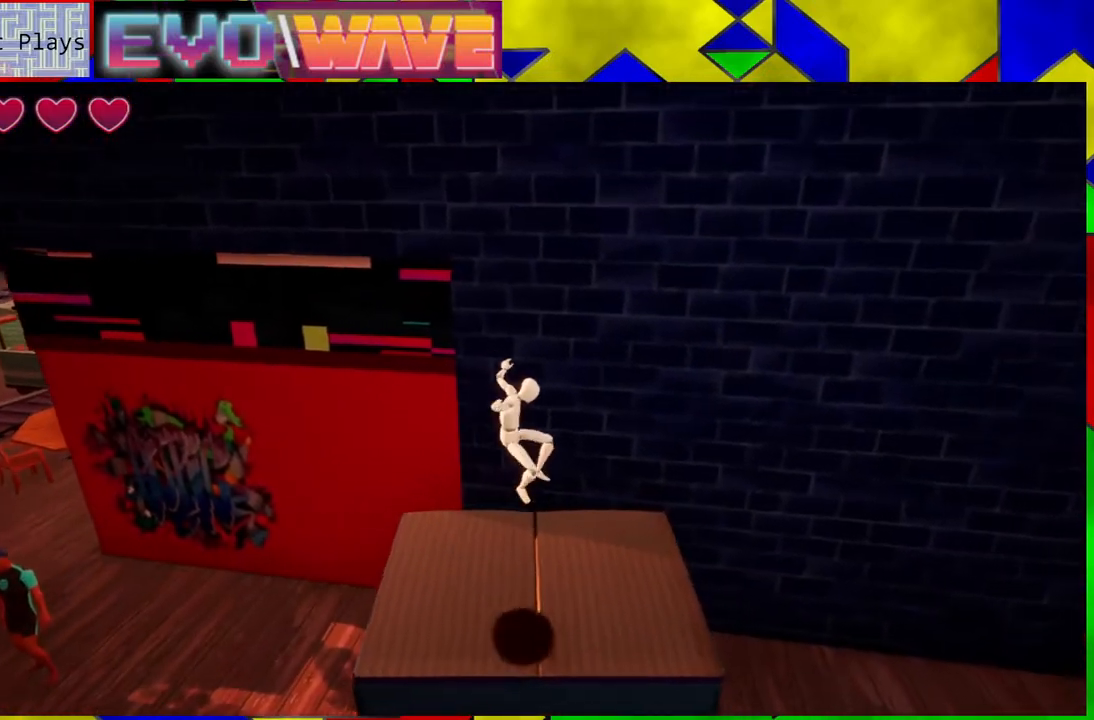
{"buttons": [], "left_stick": "center", "right_stick": "center", "events": [[150, "left_stick", "up-left"], [283, "left_stick", "center"]]}
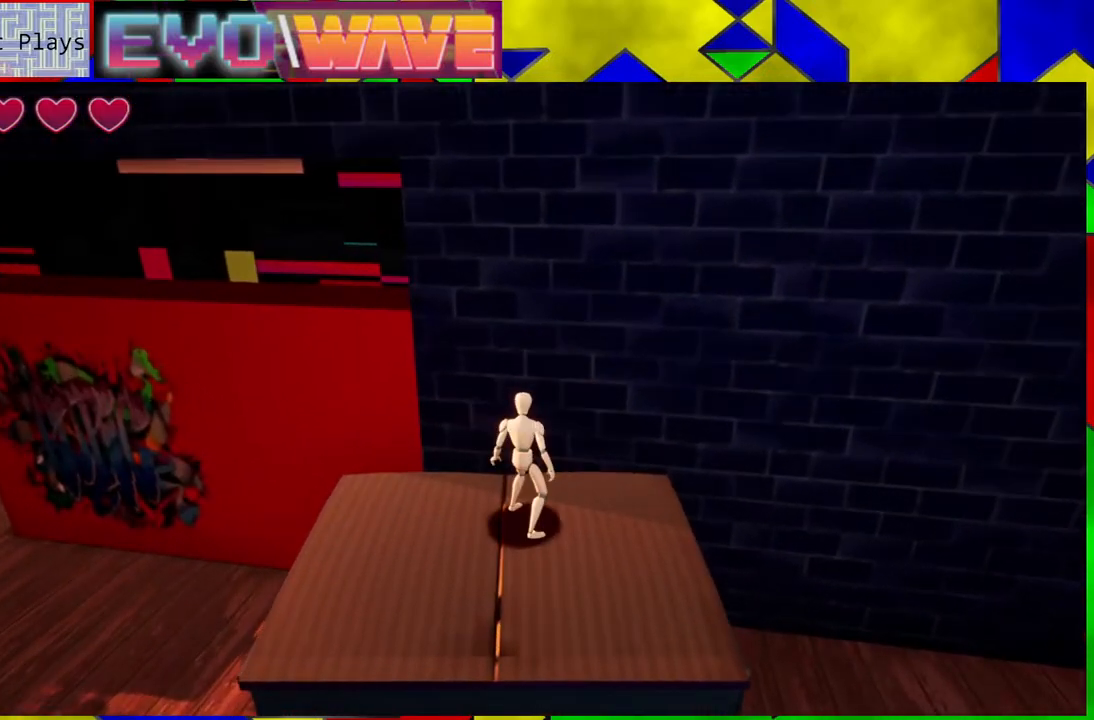
{"buttons": ["B"], "left_stick": "up-left", "right_stick": "center", "events": [[100, "left_stick", "left"], [183, "Y", "down"], [233, "Y", "up"], [367, "B", "down"], [467, "left_stick", "up-left"]]}
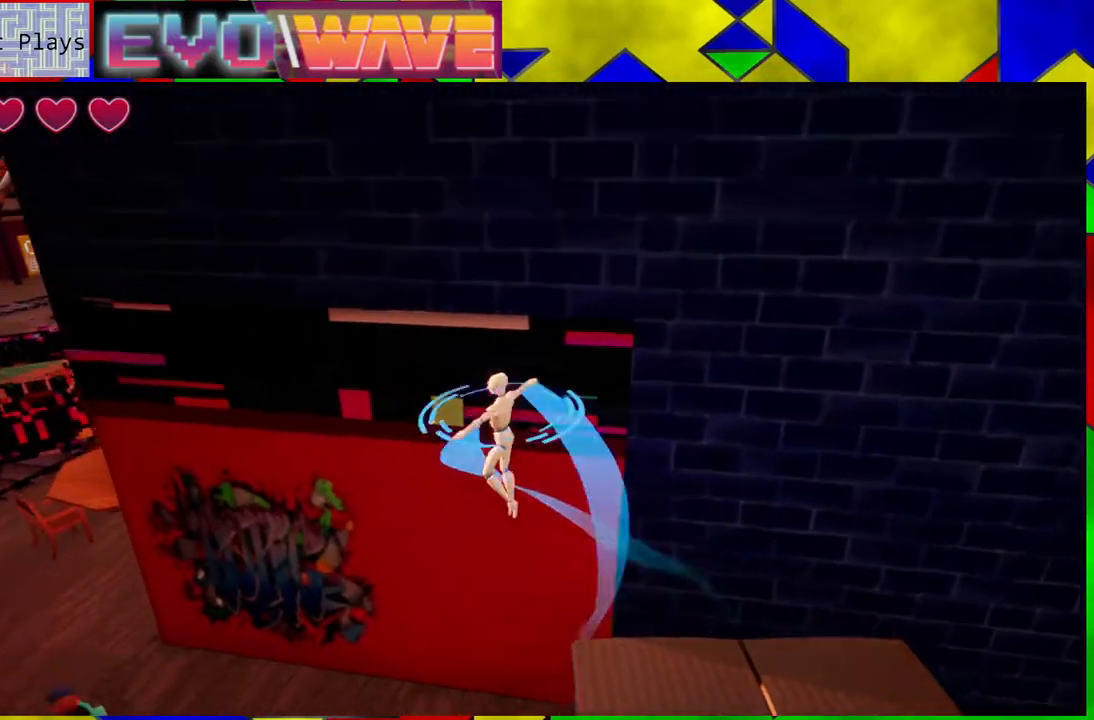
{"buttons": [], "left_stick": "center", "right_stick": "center", "events": [[183, "left_stick", "center"], [400, "B", "up"]]}
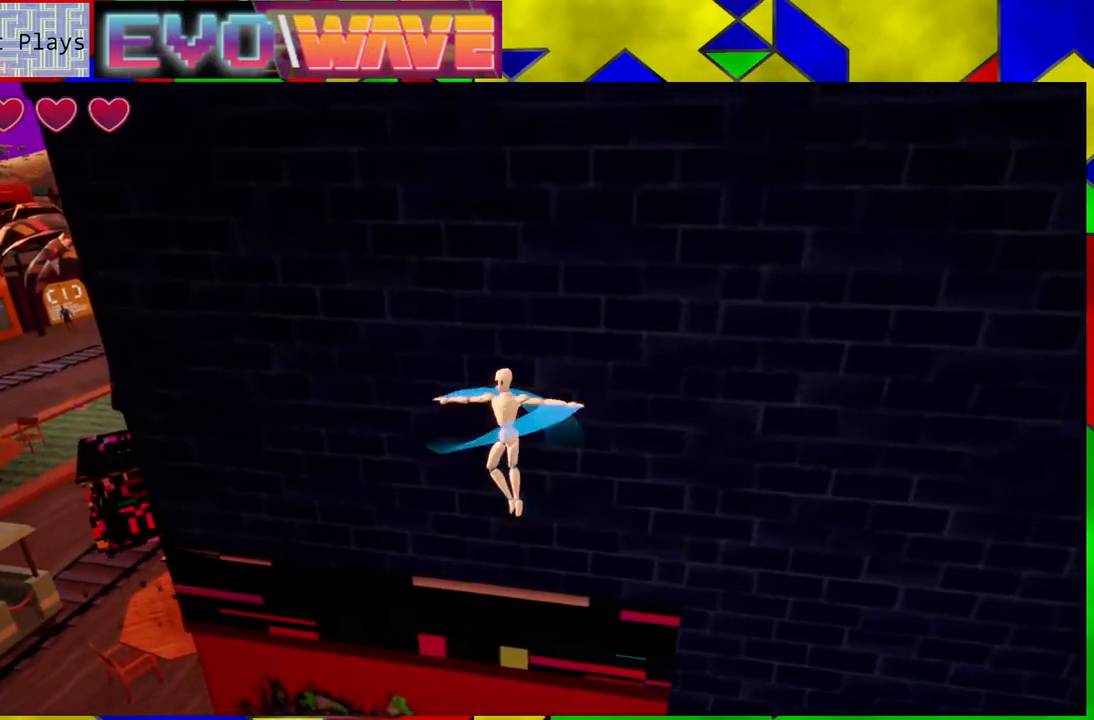
{"buttons": ["B"], "left_stick": "up-right", "right_stick": "center", "events": [[17, "B", "down"], [133, "left_stick", "right"], [183, "left_stick", "down-right"], [317, "left_stick", "right"], [467, "left_stick", "up-right"]]}
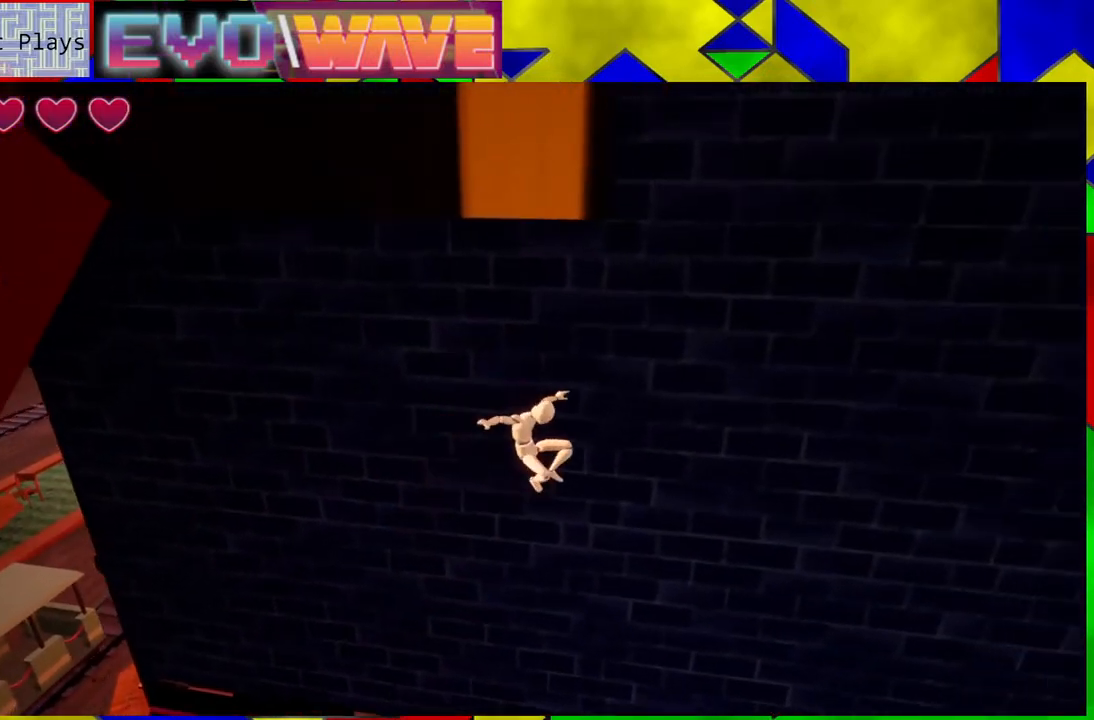
{"buttons": [], "left_stick": "down-left", "right_stick": "right", "events": [[100, "left_stick", "right"], [183, "B", "up"], [233, "left_stick", "down-right"], [350, "right_stick", "down-right"], [433, "left_stick", "down-left"], [433, "right_stick", "right"]]}
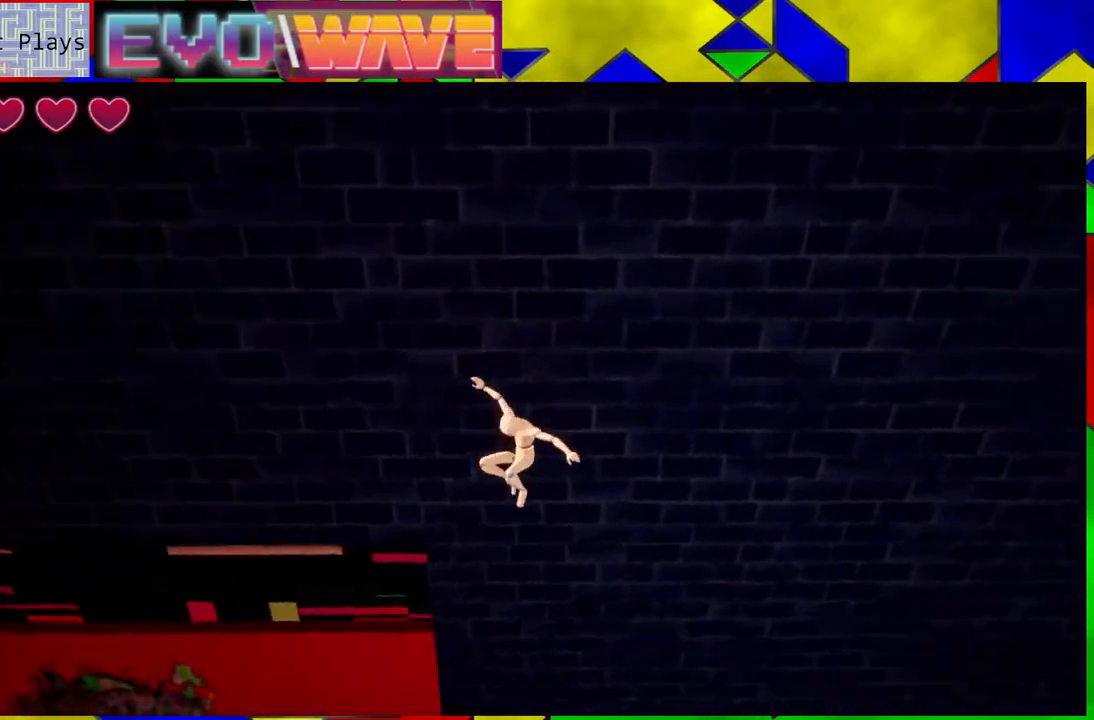
{"buttons": [], "left_stick": "center", "right_stick": "right", "events": [[150, "left_stick", "center"]]}